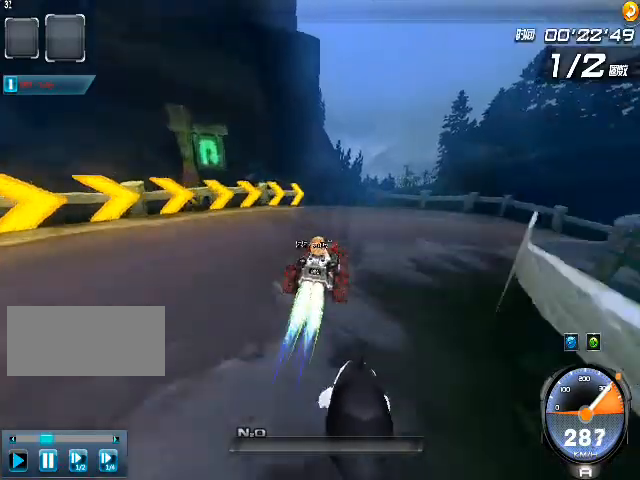
Gameplay with keyboard; each line is a JSON object with the keys held at the frame after it. "events" lists presses ("down") and releases ("up") of "ctrl", "down", "left", "r", "right", "shift", "up" and "w" between this image and that frame as [ms after this image, input, new state], when the widget could be followed in between. No other keys are recorded. Mouse input is not recorded.
{"keys": ["up", "w"], "events": [[280, "right", "up"], [480, "w", "down"]]}
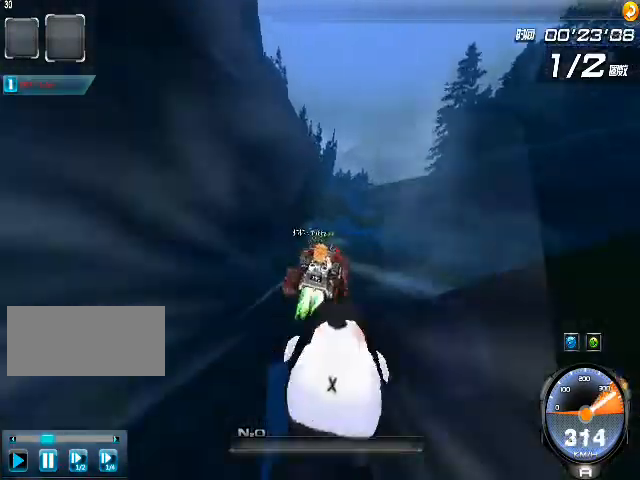
{"keys": ["up"], "events": [[40, "w", "up"], [80, "w", "down"], [200, "w", "up"], [280, "w", "down"], [360, "w", "up"]]}
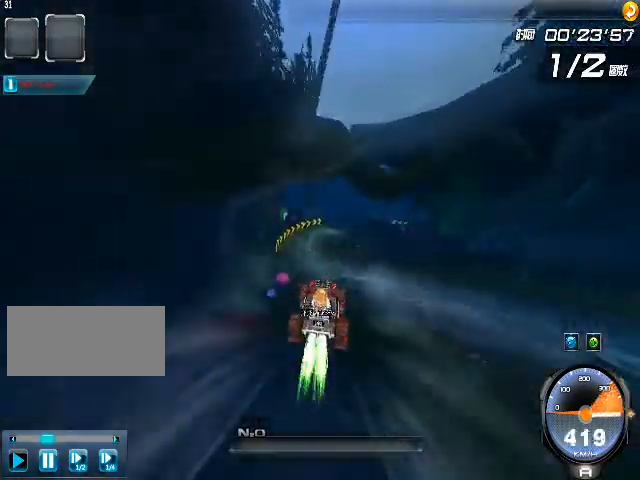
{"keys": ["right", "up"], "events": [[240, "right", "down"]]}
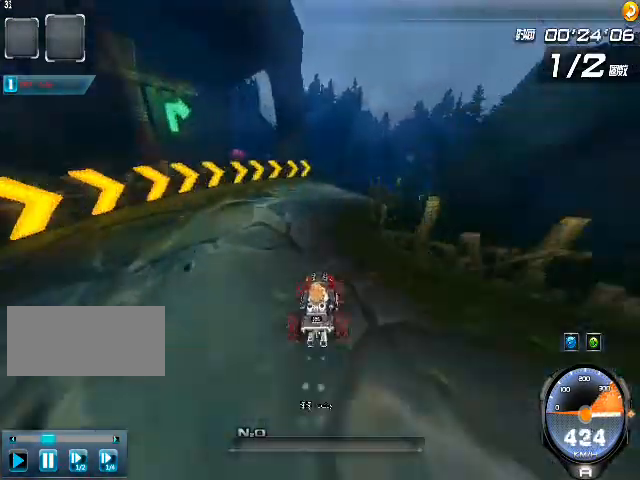
{"keys": ["right", "up", "w"], "events": [[200, "w", "down"]]}
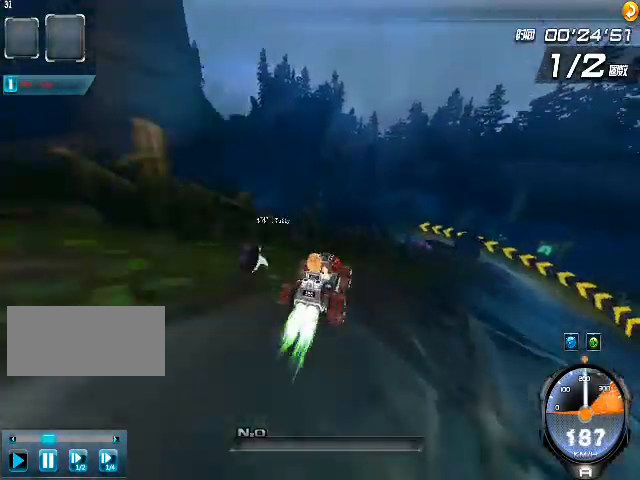
{"keys": ["right", "up"], "events": [[120, "w", "up"], [400, "w", "down"], [520, "w", "up"]]}
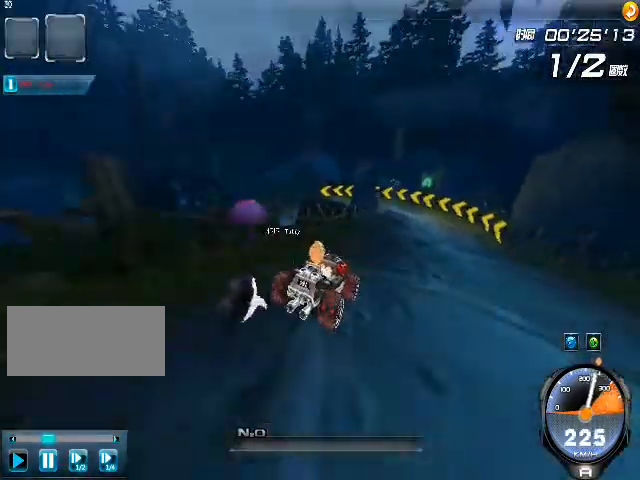
{"keys": ["left", "up"], "events": [[40, "w", "down"], [80, "right", "up"], [120, "w", "up"], [280, "left", "down"], [360, "shift", "down"], [480, "shift", "up"]]}
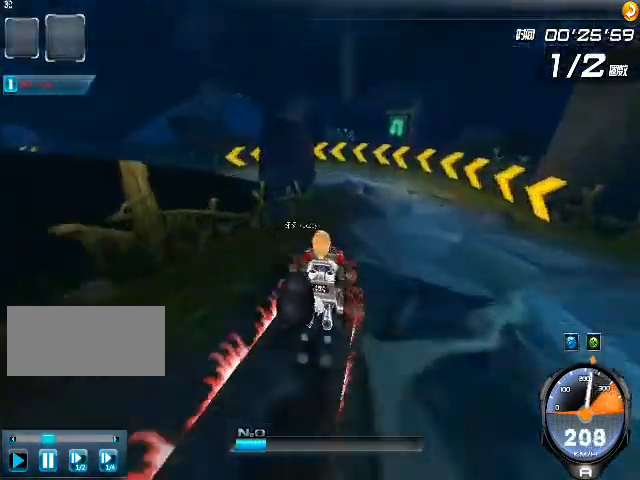
{"keys": ["left", "up"], "events": []}
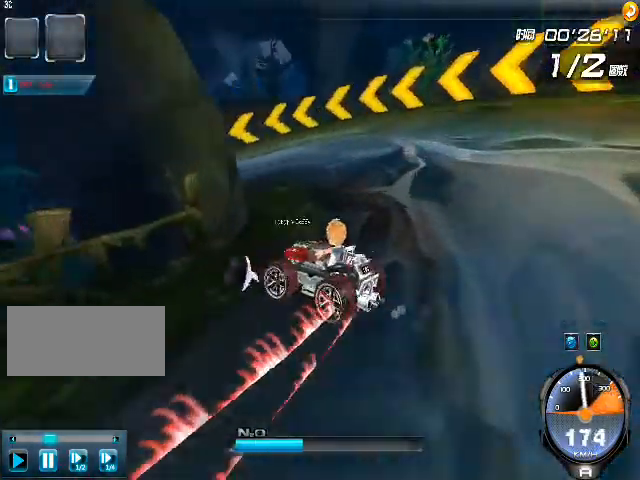
{"keys": ["right", "up"], "events": [[240, "left", "up"], [280, "right", "down"]]}
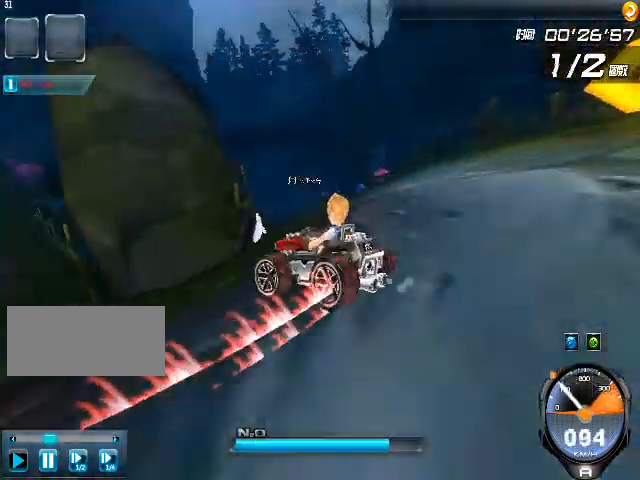
{"keys": ["shift", "up", "w"], "events": [[320, "shift", "down"], [400, "right", "up"], [520, "w", "down"]]}
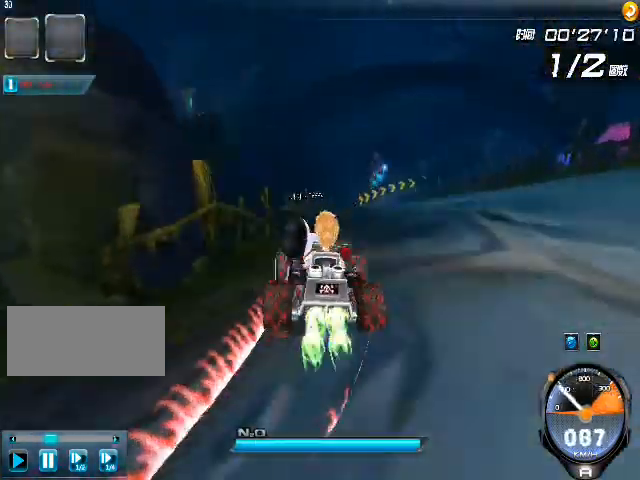
{"keys": ["up", "w"], "events": [[120, "shift", "up"], [240, "w", "up"], [280, "w", "down"], [360, "w", "up"], [400, "w", "down"]]}
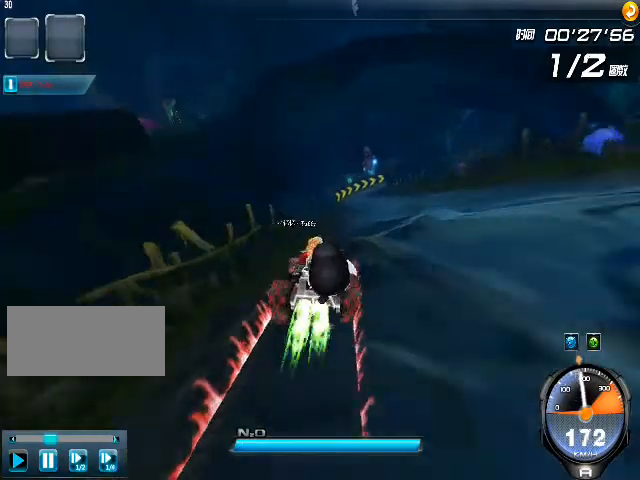
{"keys": ["up", "w"], "events": [[40, "w", "up"], [240, "right", "down"], [360, "ctrl", "down"], [440, "ctrl", "up"], [440, "right", "up"], [480, "w", "down"]]}
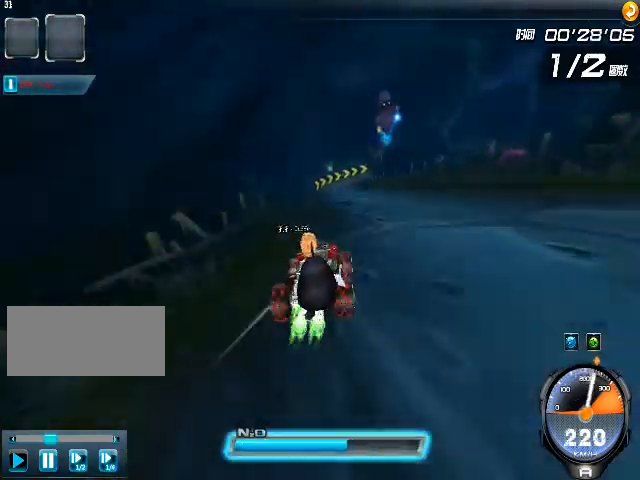
{"keys": ["up"], "events": [[80, "w", "up"], [120, "w", "down"], [200, "w", "up"], [280, "right", "down"], [280, "w", "down"], [480, "right", "up"], [480, "w", "up"]]}
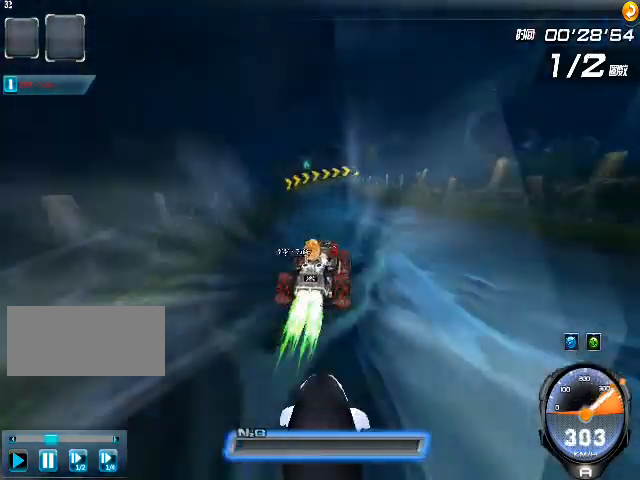
{"keys": ["right", "up"], "events": [[40, "right", "down"], [200, "shift", "down"], [320, "shift", "up"]]}
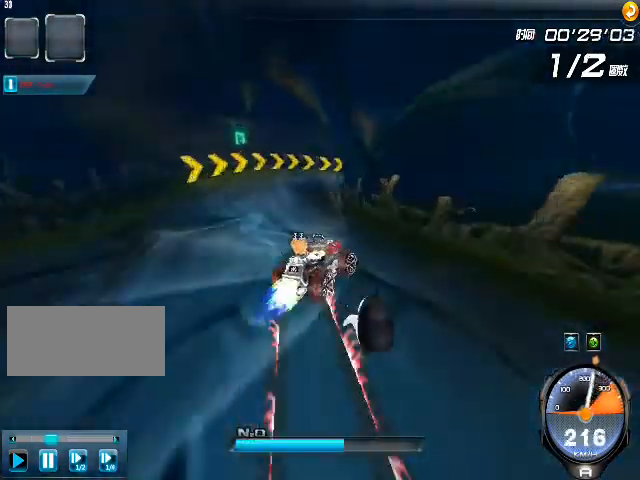
{"keys": ["left", "up"], "events": [[320, "left", "down"], [320, "right", "up"]]}
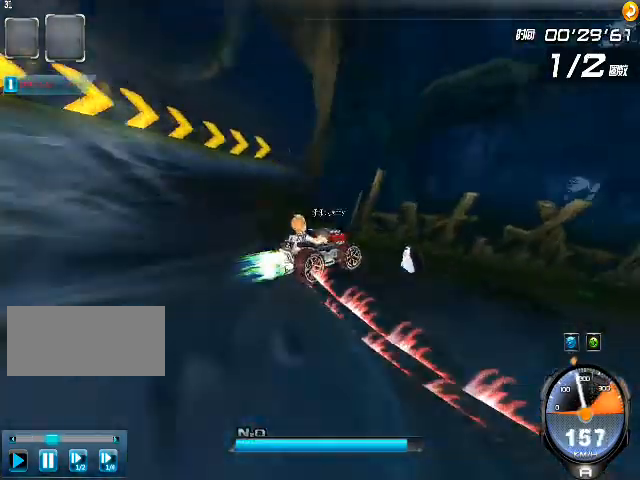
{"keys": ["left", "up"], "events": [[480, "shift", "down"], [520, "shift", "up"]]}
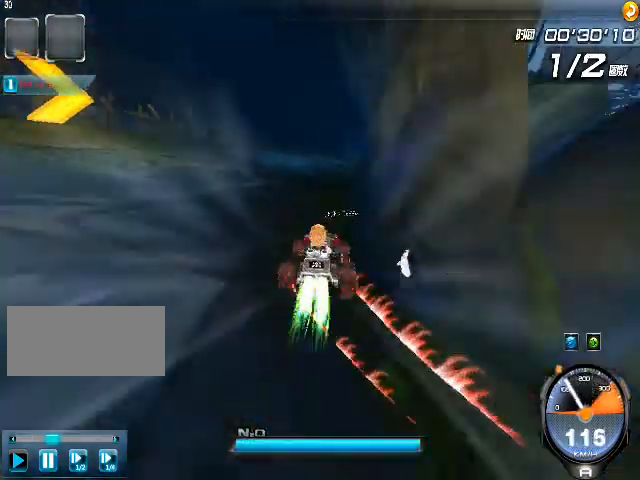
{"keys": ["right", "up", "w"], "events": [[200, "left", "up"], [200, "w", "down"], [280, "right", "down"], [280, "w", "up"], [360, "w", "down"], [440, "w", "up"], [480, "w", "down"]]}
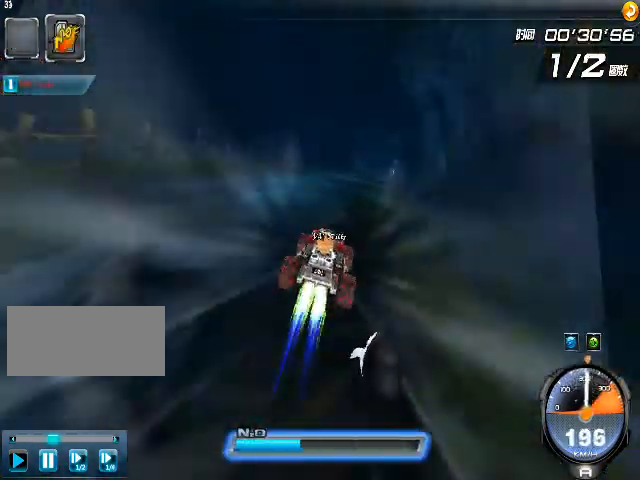
{"keys": ["right", "up", "w"], "events": [[120, "right", "up"], [120, "w", "up"], [320, "w", "down"], [480, "right", "down"]]}
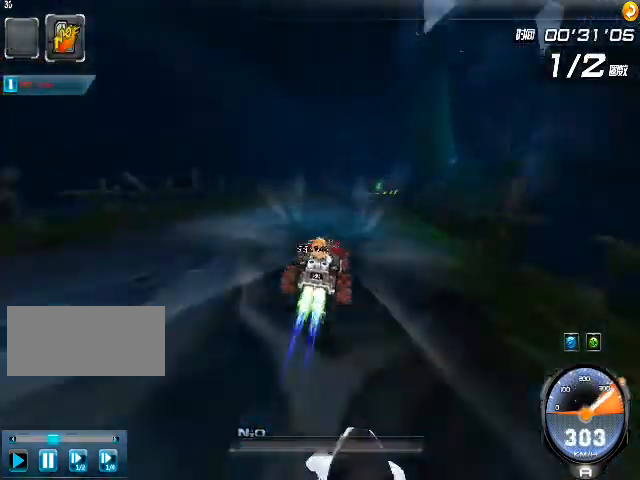
{"keys": ["left", "up"], "events": [[40, "w", "up"], [80, "w", "down"], [160, "w", "up"], [240, "right", "up"], [240, "w", "down"], [280, "w", "up"], [360, "left", "down"]]}
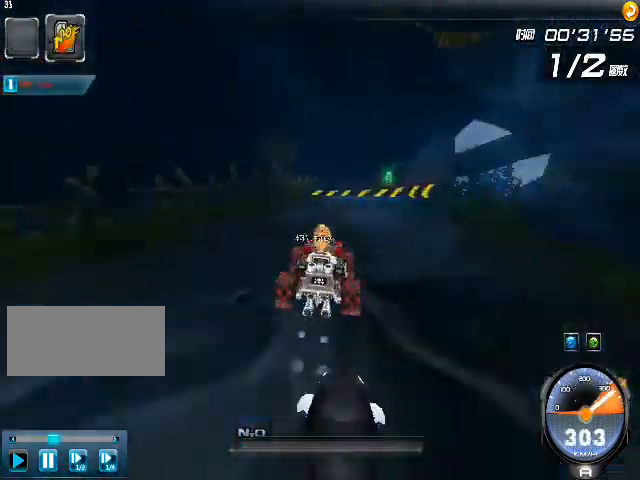
{"keys": ["left", "up"], "events": [[80, "shift", "down"], [200, "shift", "up"]]}
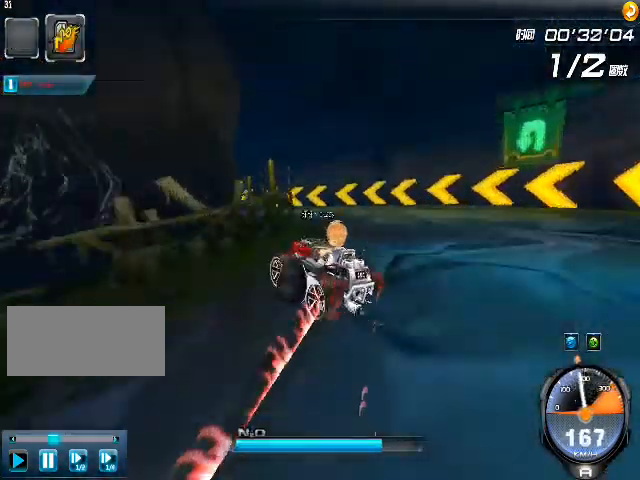
{"keys": ["right", "up"], "events": [[200, "ctrl", "down"], [240, "ctrl", "up"], [240, "left", "up"], [240, "right", "down"]]}
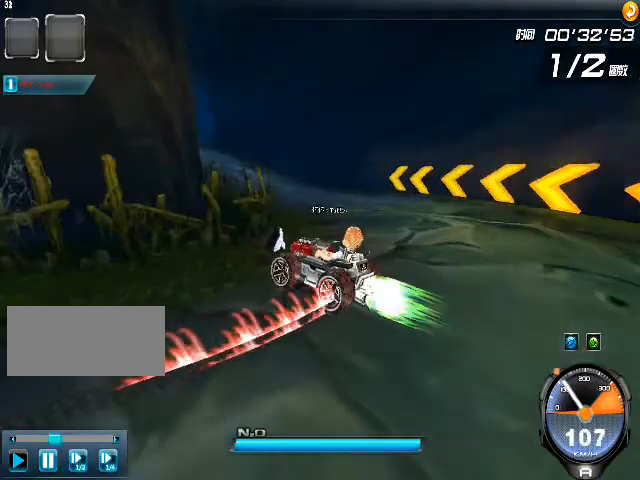
{"keys": ["left", "up", "w"], "events": [[200, "shift", "down"], [280, "shift", "up"], [320, "right", "up"], [360, "w", "down"], [440, "left", "down"], [440, "w", "up"], [520, "w", "down"]]}
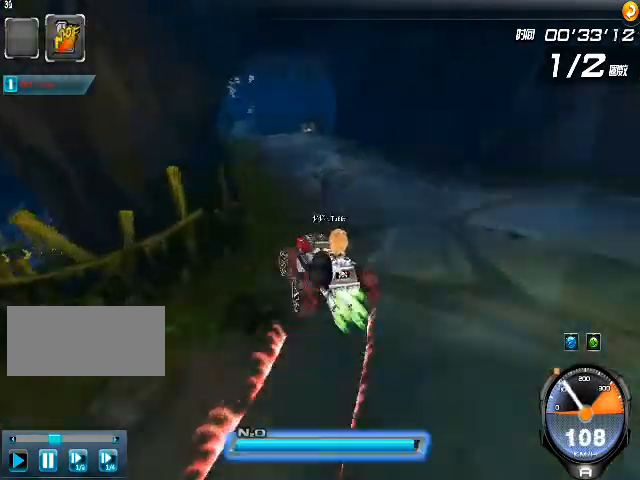
{"keys": ["up"], "events": [[80, "left", "up"], [80, "w", "up"], [120, "w", "down"], [240, "w", "up"], [280, "right", "down"], [280, "w", "down"], [400, "w", "up"], [480, "right", "up"]]}
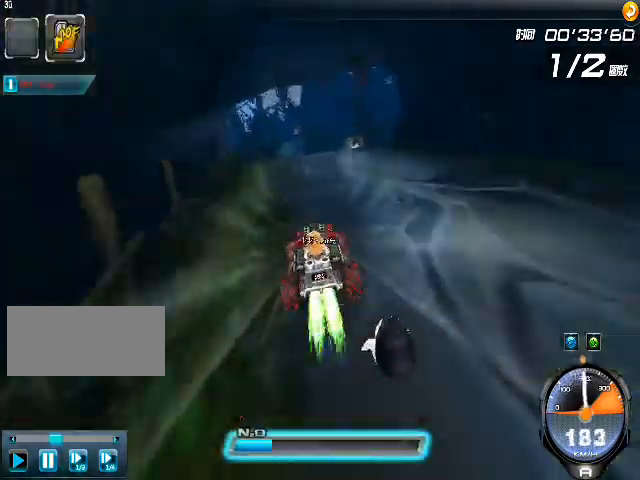
{"keys": ["up"], "events": [[120, "left", "down"], [120, "w", "down"], [240, "w", "up"], [360, "left", "up"]]}
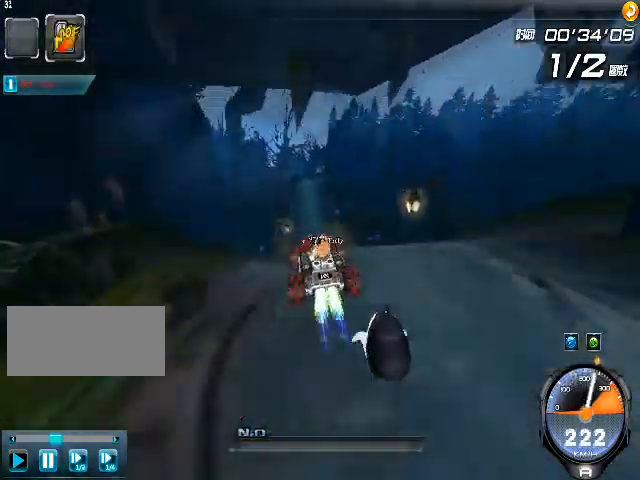
{"keys": ["up"], "events": [[200, "w", "down"], [320, "w", "up"], [360, "w", "down"], [480, "w", "up"]]}
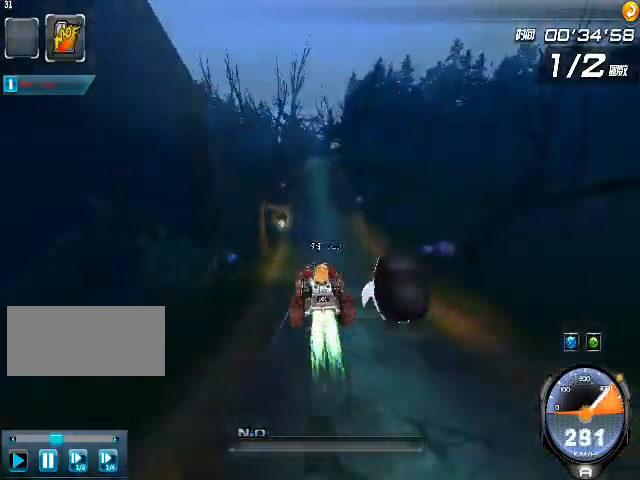
{"keys": ["up"], "events": [[40, "w", "down"], [120, "w", "up"], [200, "w", "down"], [280, "w", "up"]]}
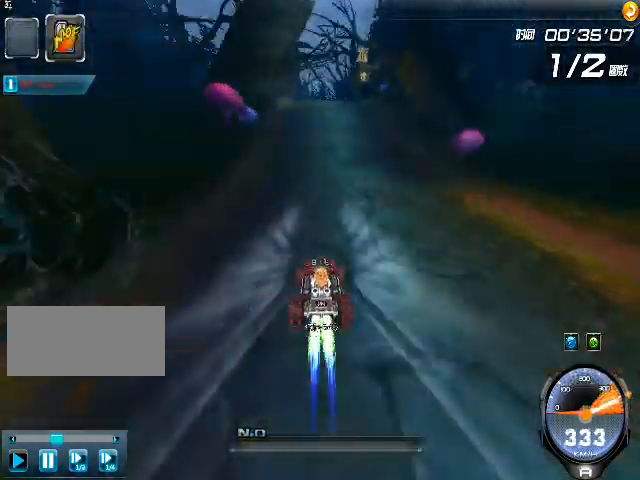
{"keys": ["up"], "events": [[80, "w", "down"], [160, "w", "up"], [200, "w", "down"], [280, "w", "up"], [320, "w", "down"], [440, "w", "up"]]}
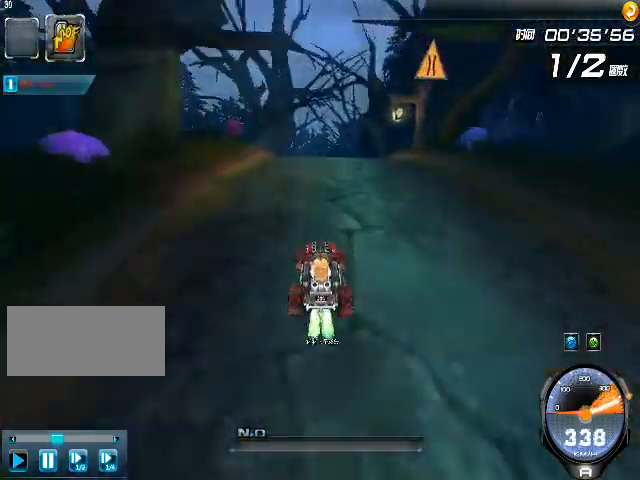
{"keys": ["ctrl", "up"], "events": [[40, "left", "down"], [120, "left", "up"], [440, "ctrl", "down"]]}